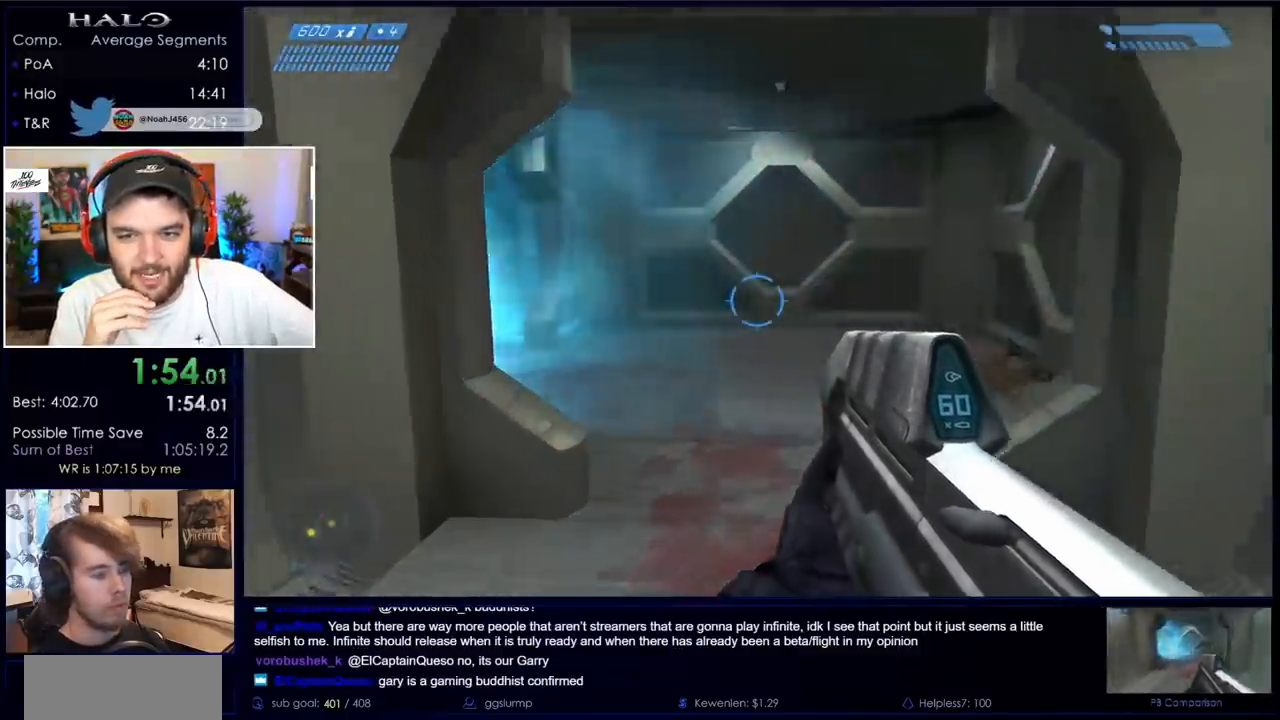
Gameplay with keyboard and mouse; each line is a JSON object with the keys and mouse buttons held at the frame after it. "events" lists presses ("down") and releases ("up") of "a", "c", "ctrl", "d", "down", "e", "f", "q", "r", "return", "s", "space", "up", "w", "x", "z", "mouse_left", "mouse_wheel", "mouse_right" and "mouse_mb4" between this image and that frame as [ms after this image, input, new state], when the widget could be followed in between. "mouse_left", "mouse_wheel", "mouse_right", "mouse_mb4" = the "left", "wheel", "right", "mb4" buttons of the "mouse" list. No other keys are recorded. "wheel" means that the mouse wheel is clicked or scrolled. Mouse movement is not recorded. Not read: mouse_mb5.
{"keys": ["d", "space", "w"], "mouse": [], "events": [[317, "d", "down"], [500, "space", "down"]]}
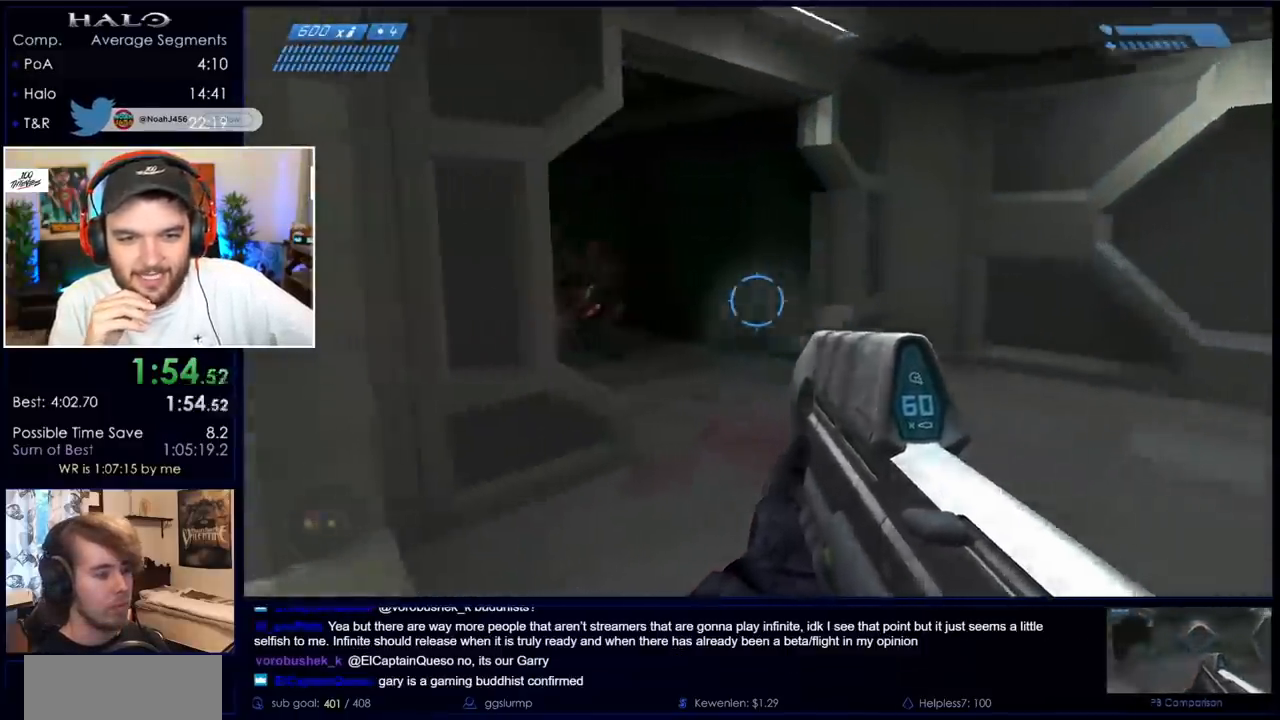
{"keys": ["d", "s"], "mouse": ["left"], "events": [[50, "w", "up"], [150, "mouse_right", "down"], [200, "space", "up"], [383, "mouse_left", "down"], [383, "mouse_right", "up"], [433, "s", "down"]]}
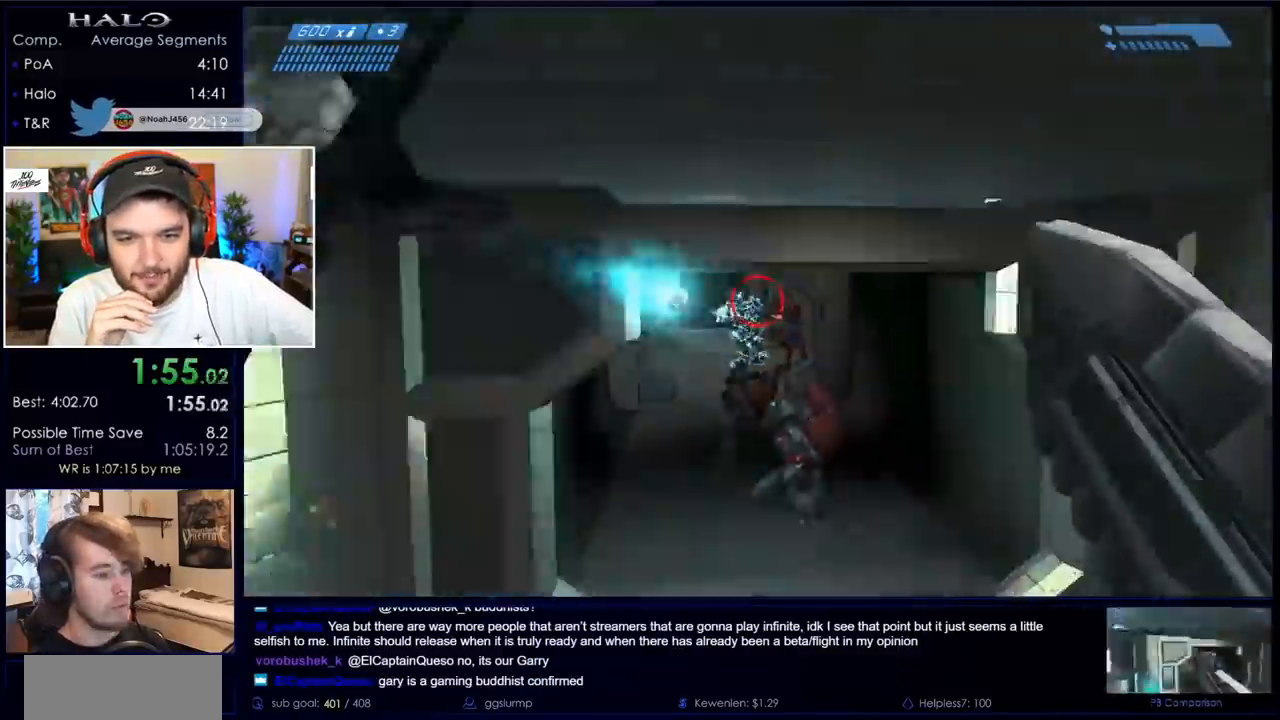
{"keys": ["d"], "mouse": ["left"], "events": [[450, "s", "up"]]}
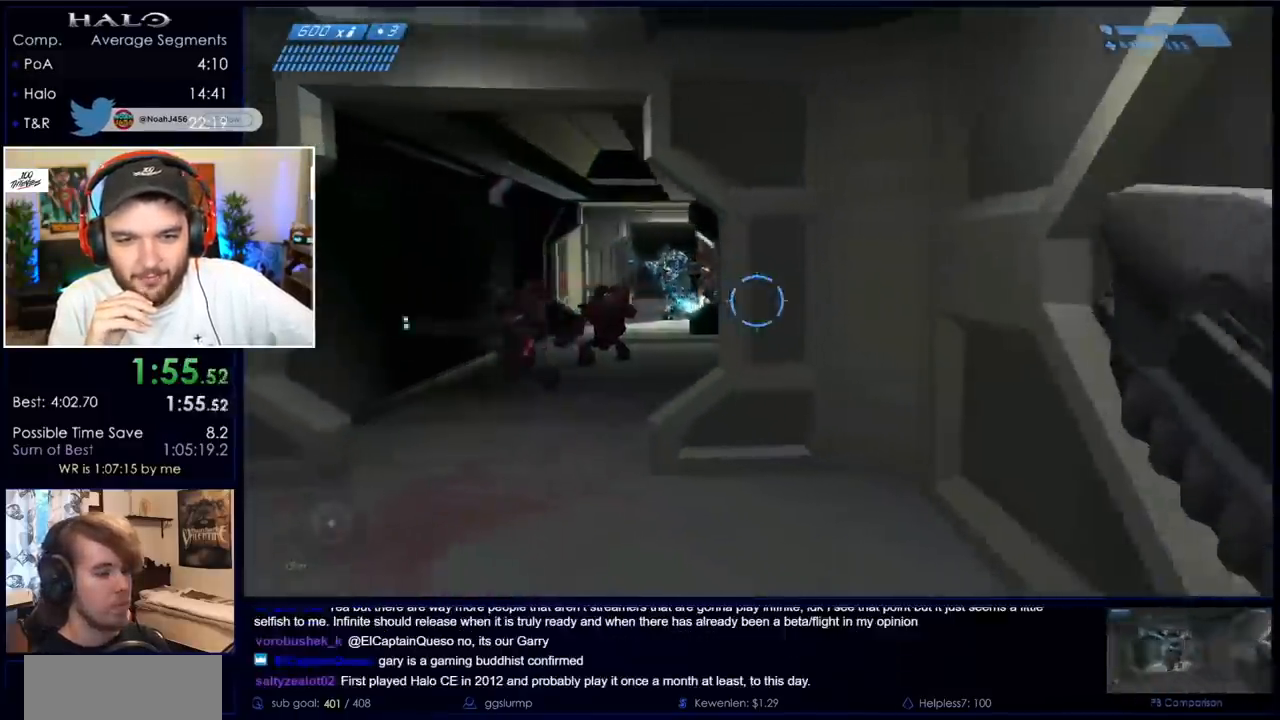
{"keys": ["d", "w"], "mouse": ["left"], "events": [[217, "w", "down"]]}
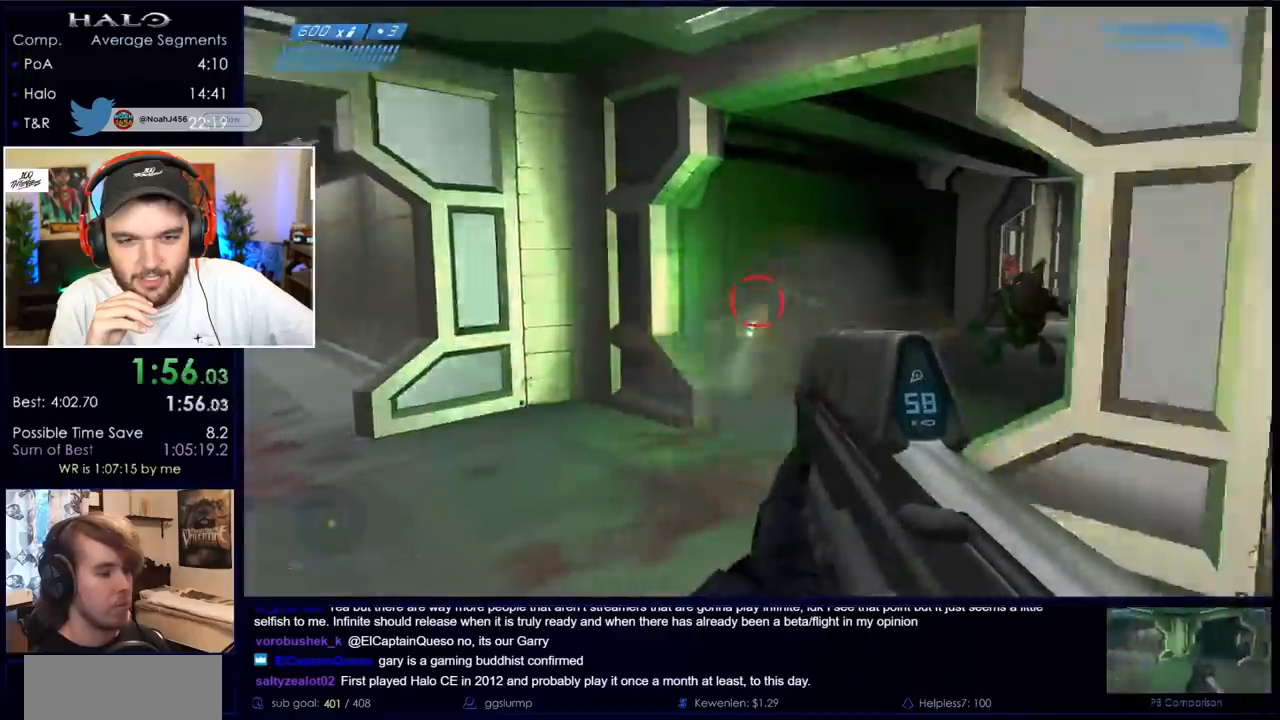
{"keys": ["a", "w"], "mouse": ["left"], "events": [[100, "w", "up"], [200, "a", "down"], [200, "w", "down"], [233, "d", "up"]]}
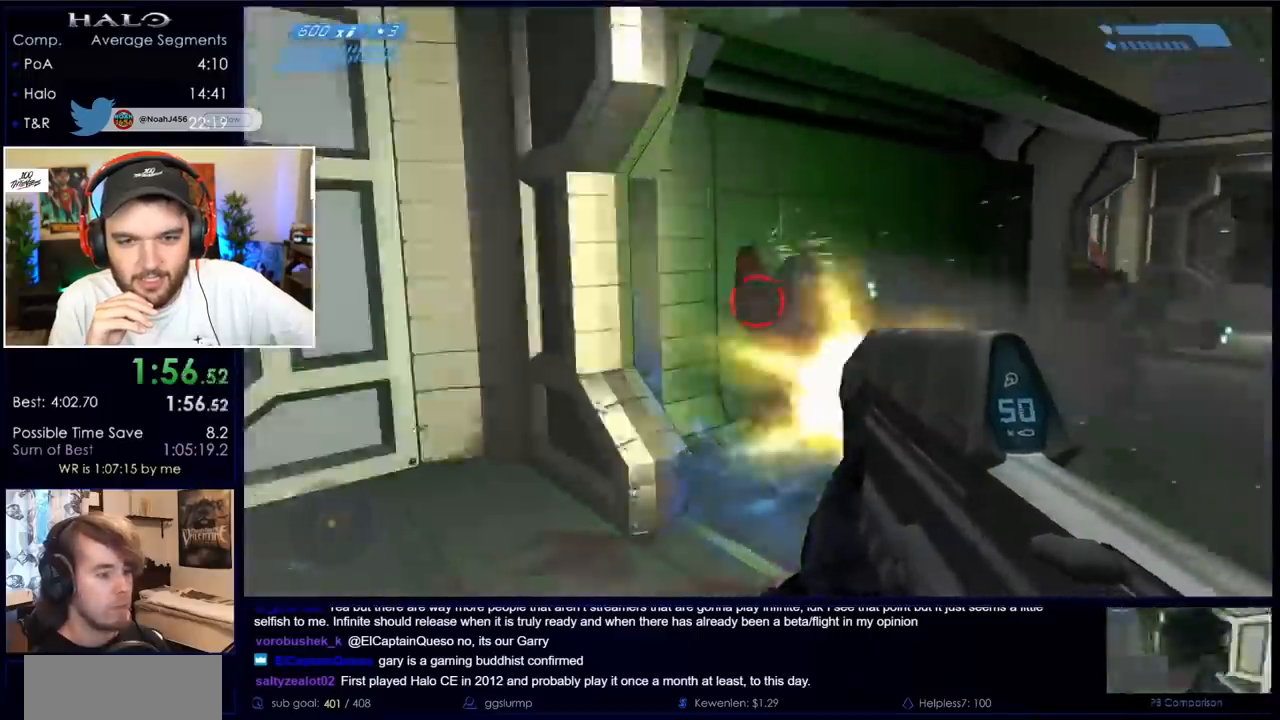
{"keys": ["w"], "mouse": ["left"], "events": [[167, "a", "up"]]}
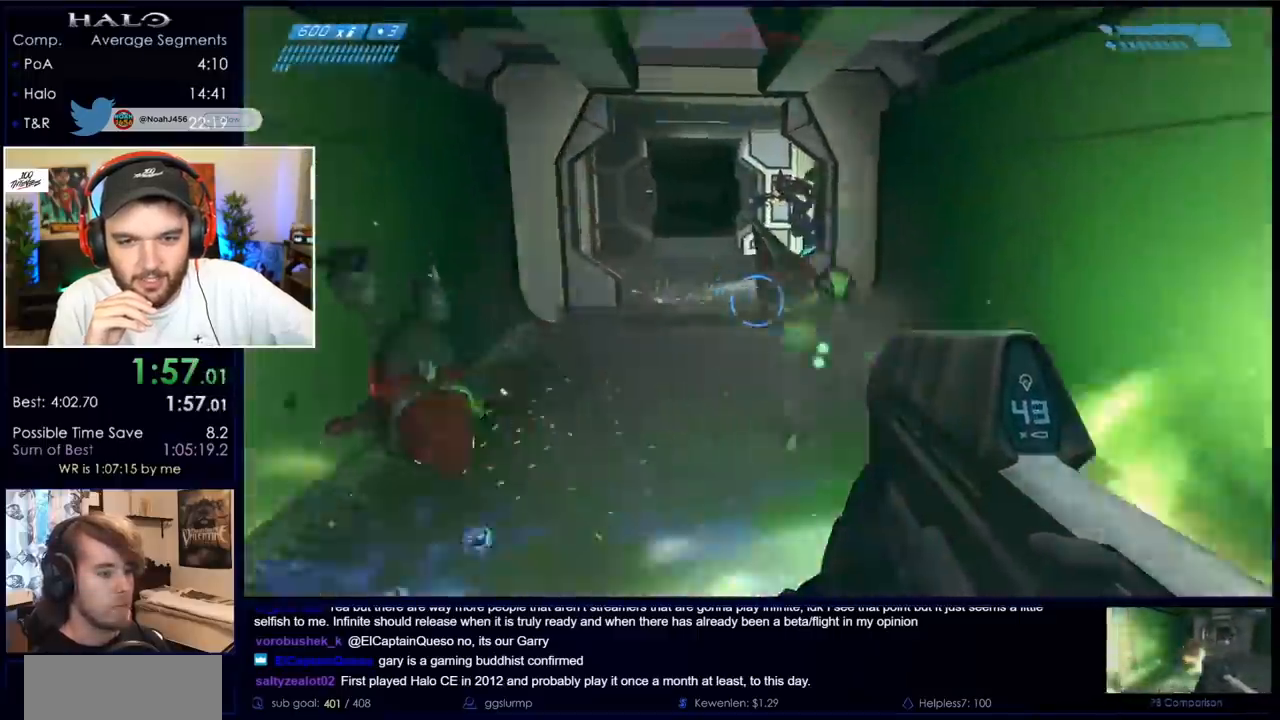
{"keys": ["d", "w"], "mouse": ["left"], "events": [[33, "d", "down"]]}
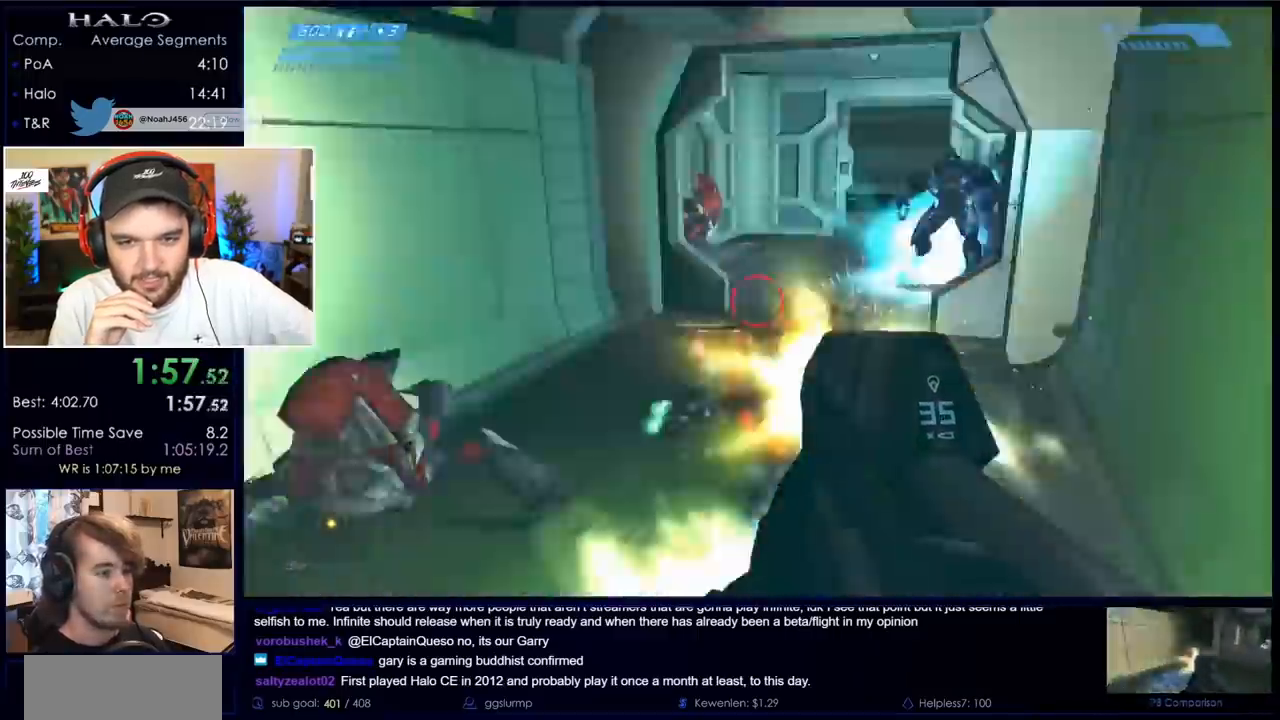
{"keys": ["w"], "mouse": [], "events": [[283, "mouse_left", "up"], [333, "d", "up"]]}
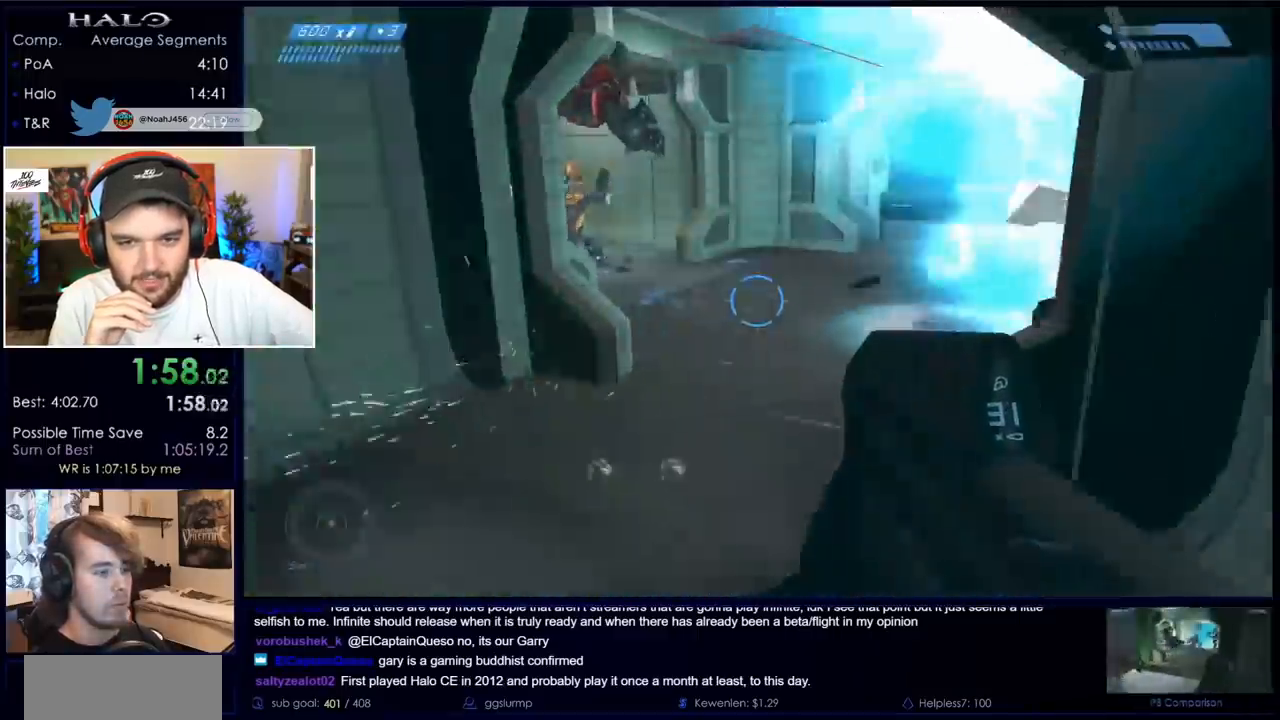
{"keys": ["w"], "mouse": ["left"], "events": [[483, "mouse_left", "down"]]}
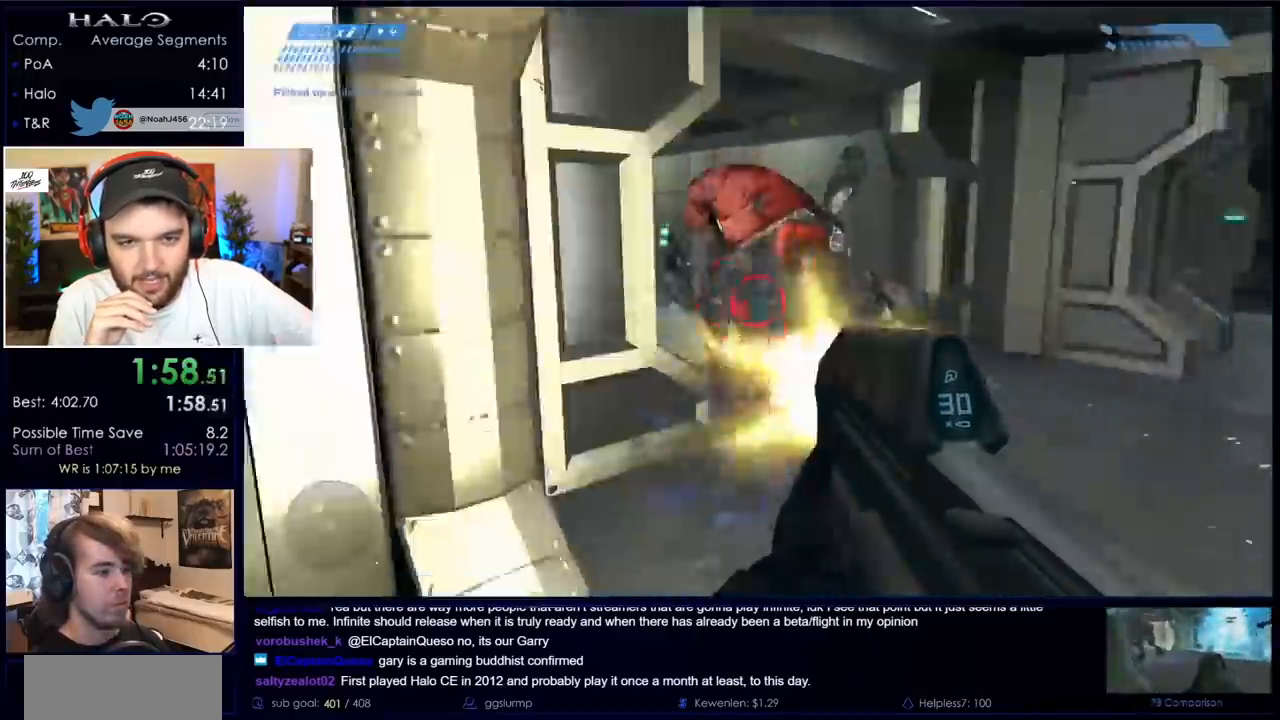
{"keys": ["d"], "mouse": ["left"], "events": [[33, "d", "down"], [317, "w", "up"]]}
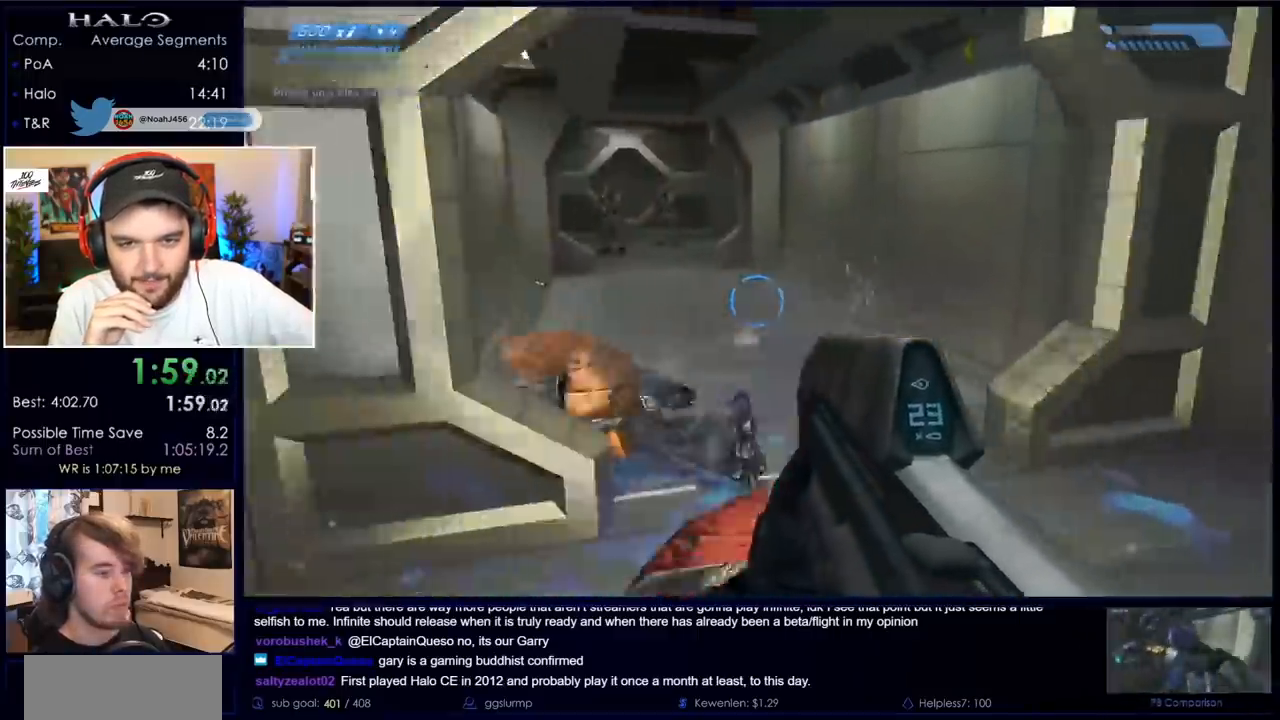
{"keys": ["q", "r", "w"], "mouse": [], "events": [[17, "w", "down"], [50, "d", "up"], [100, "mouse_left", "up"], [250, "r", "down"], [283, "r", "up"], [383, "r", "down"], [467, "q", "down"]]}
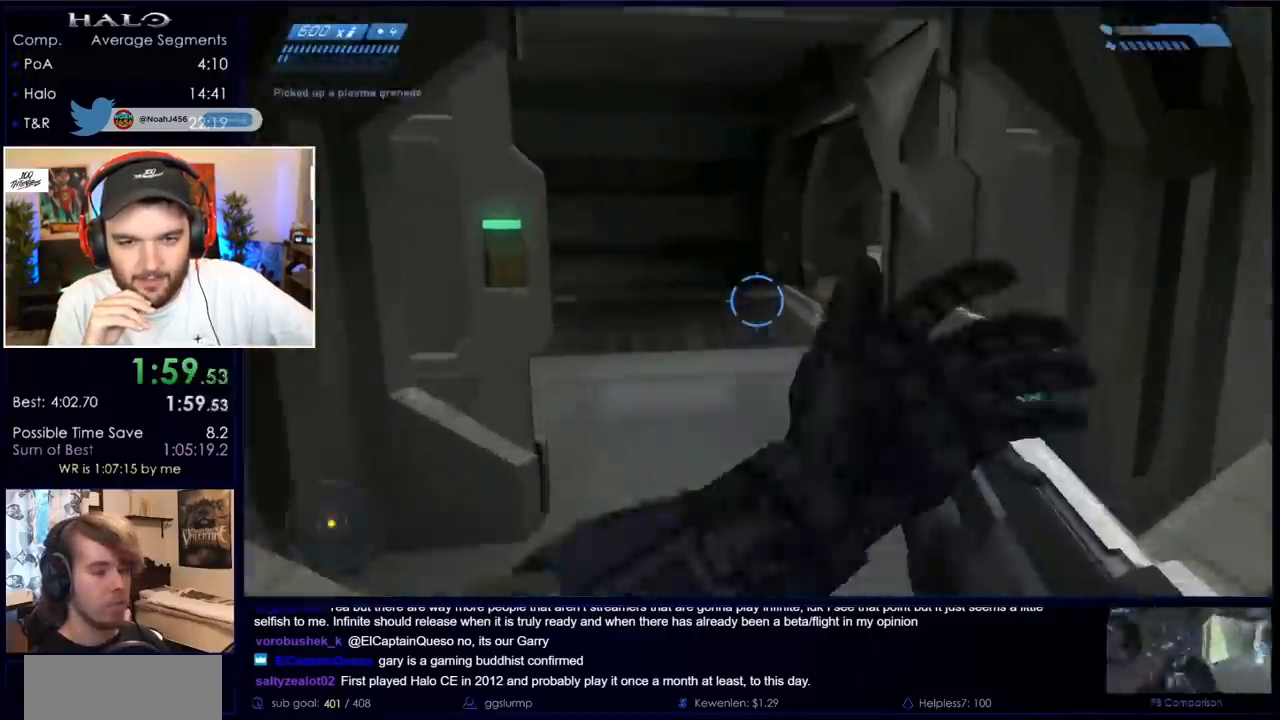
{"keys": ["w"], "mouse": [], "events": [[17, "r", "up"], [67, "q", "up"]]}
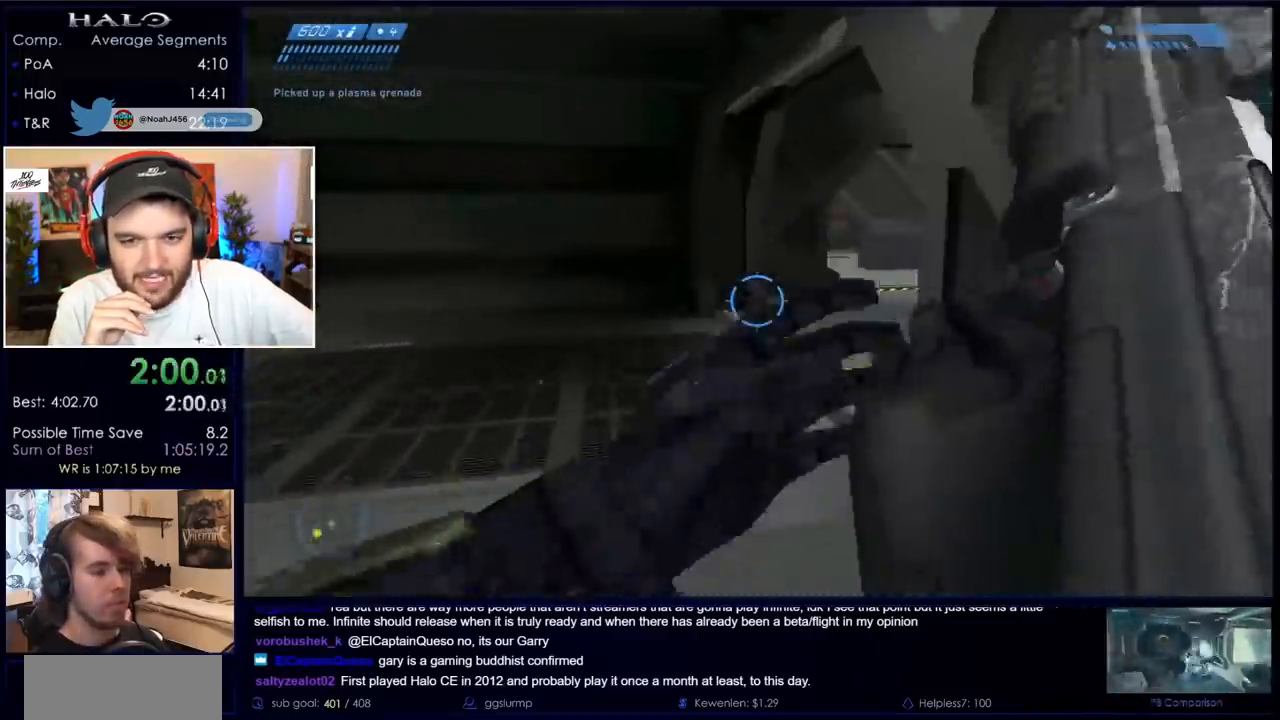
{"keys": ["w"], "mouse": [], "events": []}
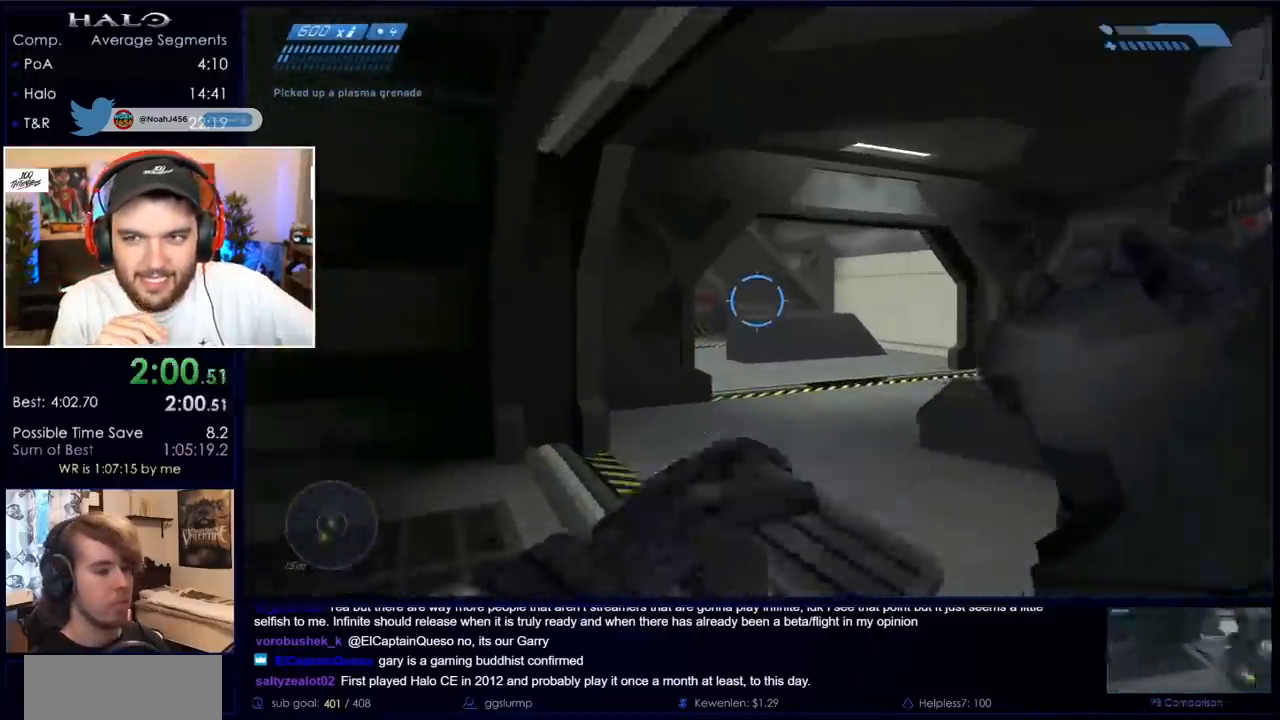
{"keys": ["w"], "mouse": [], "events": []}
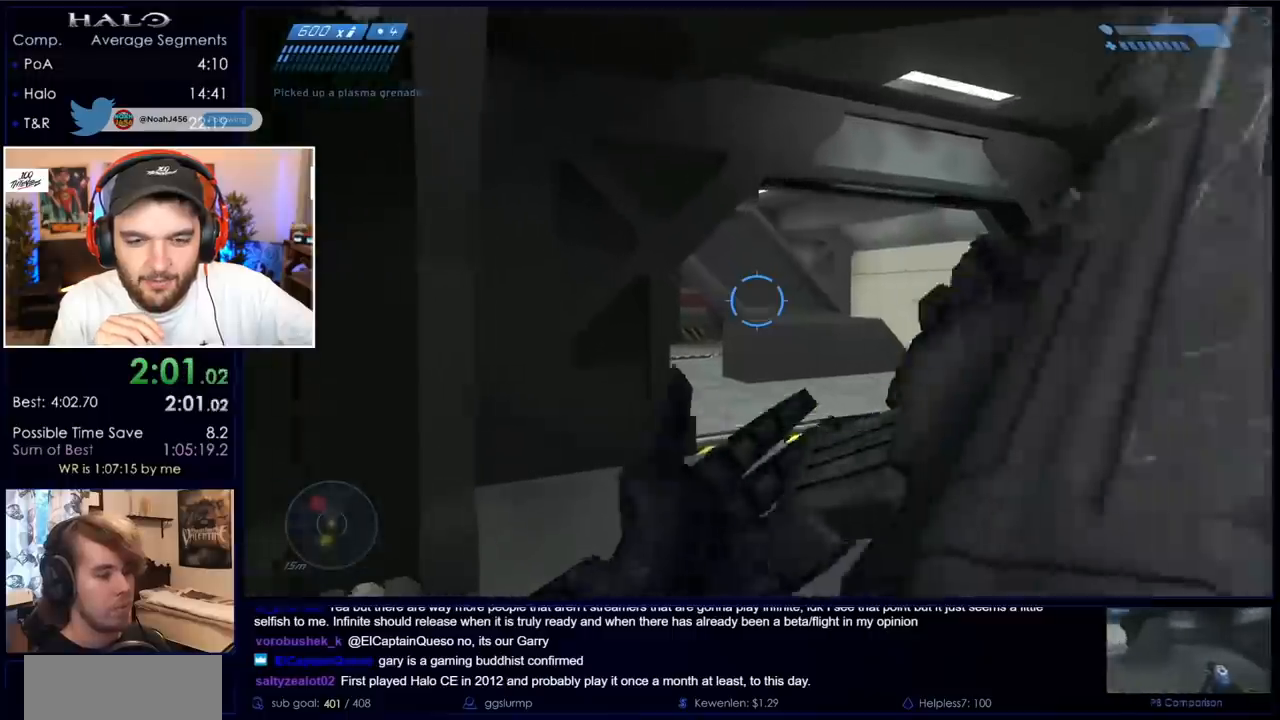
{"keys": ["d", "w"], "mouse": ["right"], "events": [[117, "d", "down"], [483, "mouse_right", "down"]]}
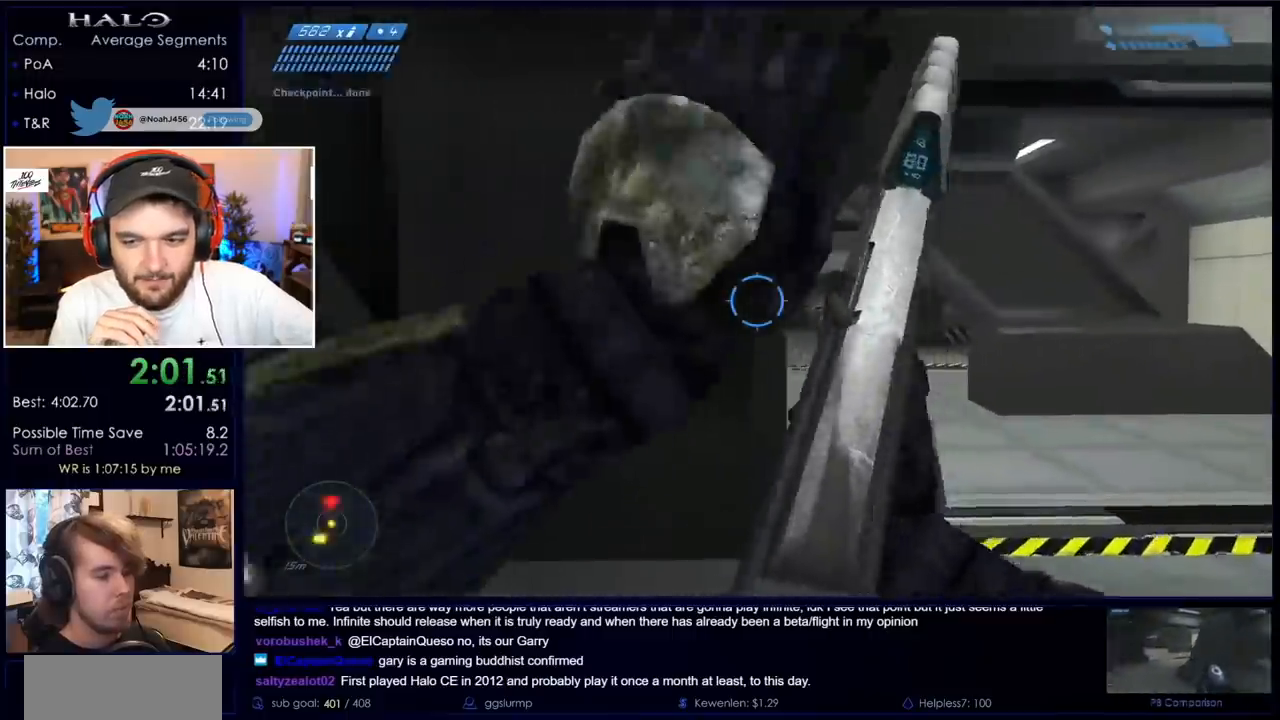
{"keys": ["d"], "mouse": ["right"], "events": [[183, "w", "up"], [217, "mouse_right", "up"], [367, "mouse_right", "down"]]}
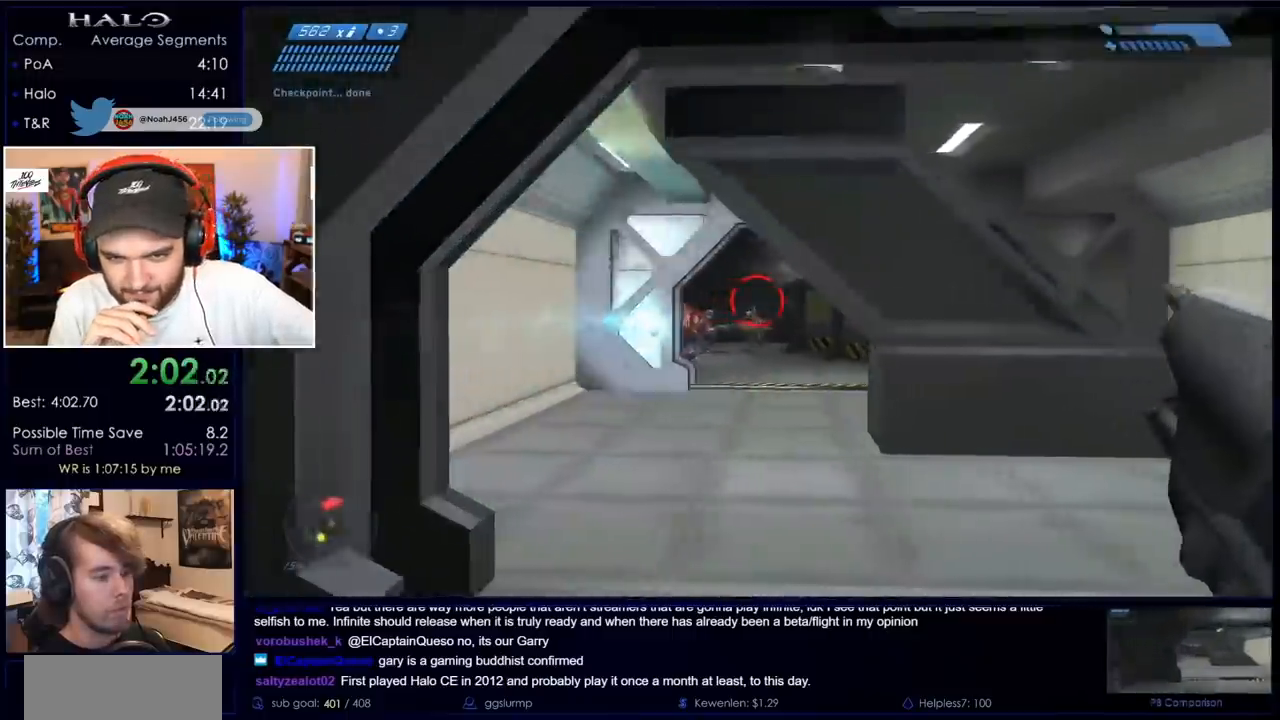
{"keys": ["d", "w"], "mouse": ["right"], "events": [[50, "mouse_right", "up"], [100, "mouse_right", "down"], [100, "w", "down"], [283, "mouse_right", "up"], [333, "mouse_right", "down"]]}
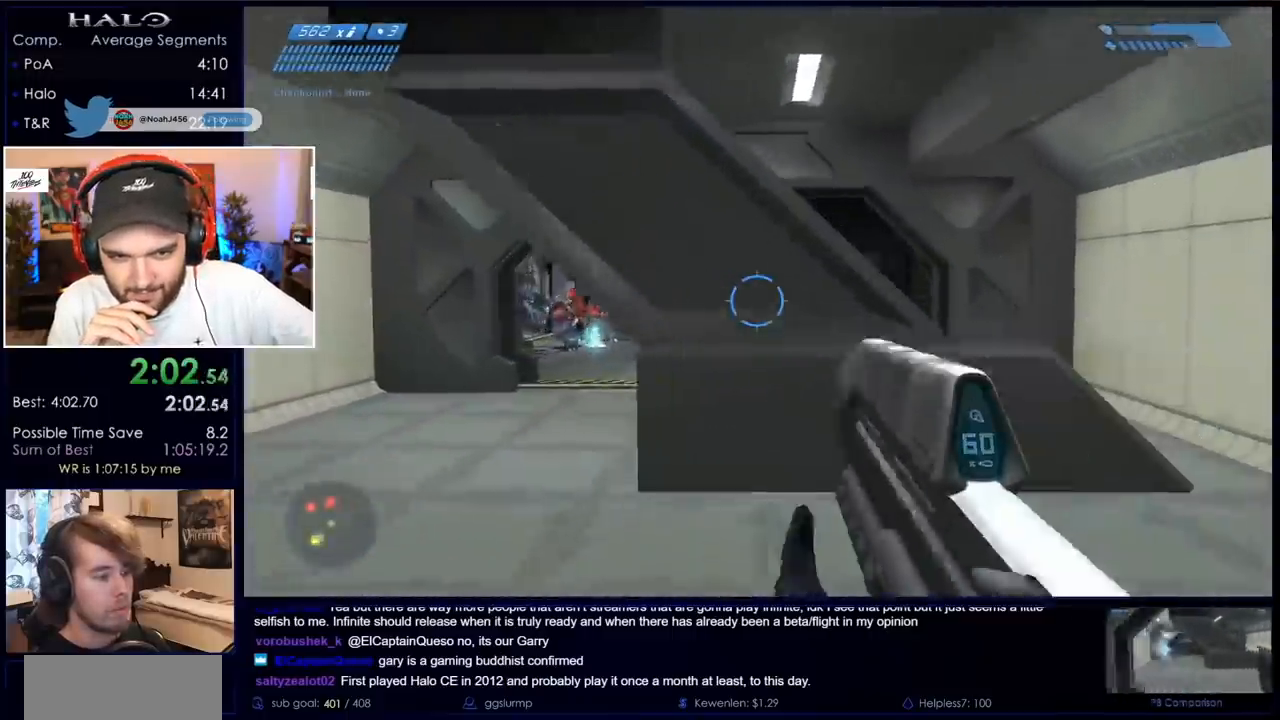
{"keys": ["w"], "mouse": [], "events": [[17, "mouse_right", "up"], [67, "mouse_right", "down"], [117, "mouse_right", "up"], [300, "mouse_right", "down"], [400, "d", "up"], [450, "mouse_right", "up"]]}
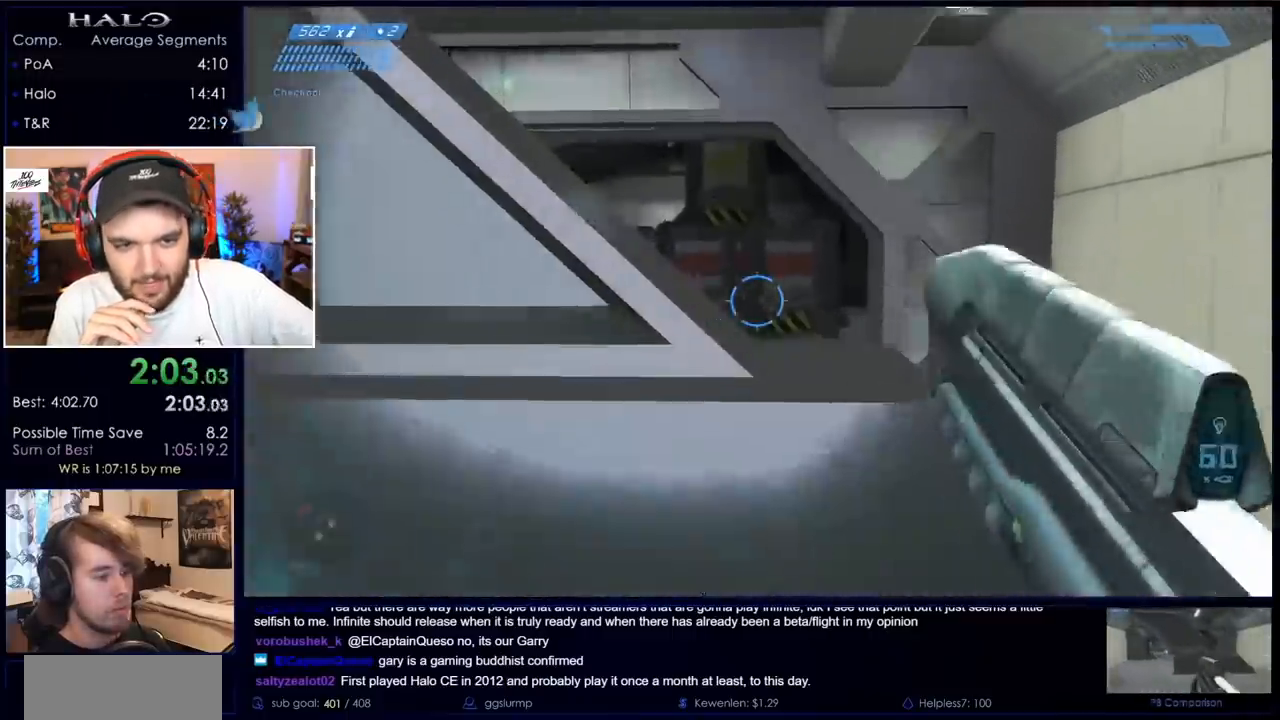
{"keys": ["a", "w"], "mouse": [], "events": [[83, "a", "down"]]}
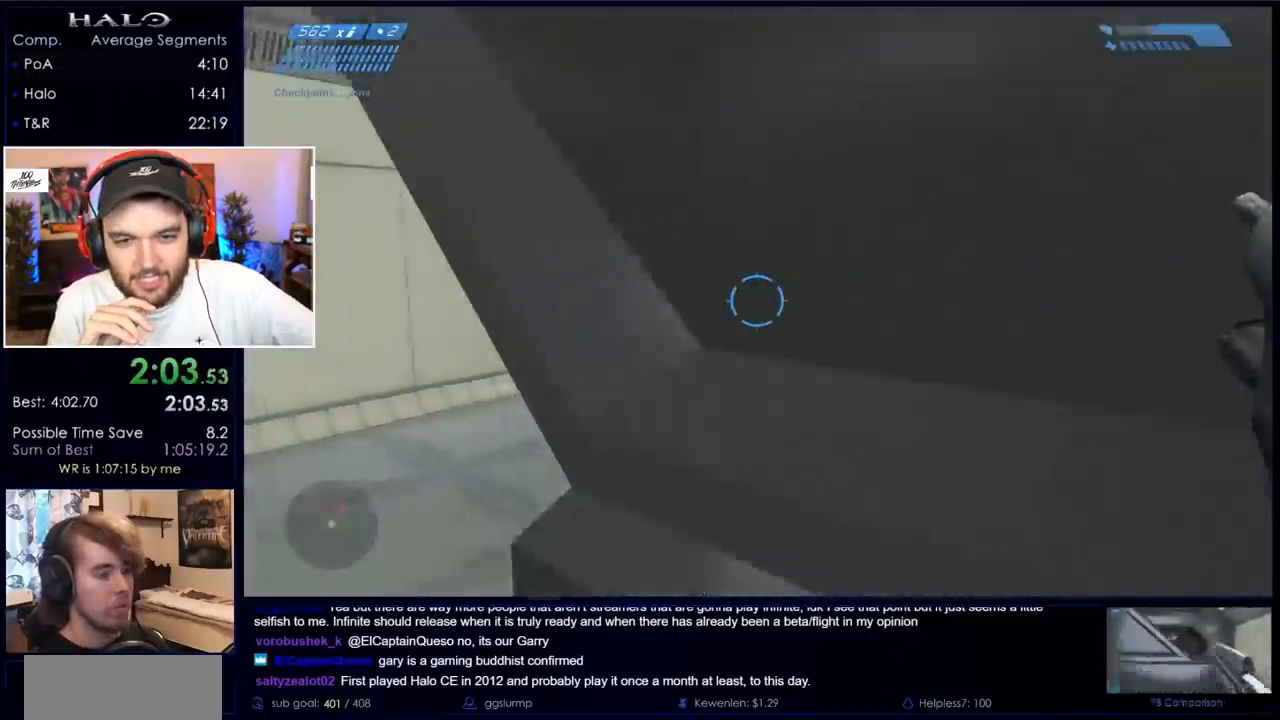
{"keys": ["w"], "mouse": [], "events": [[283, "a", "up"]]}
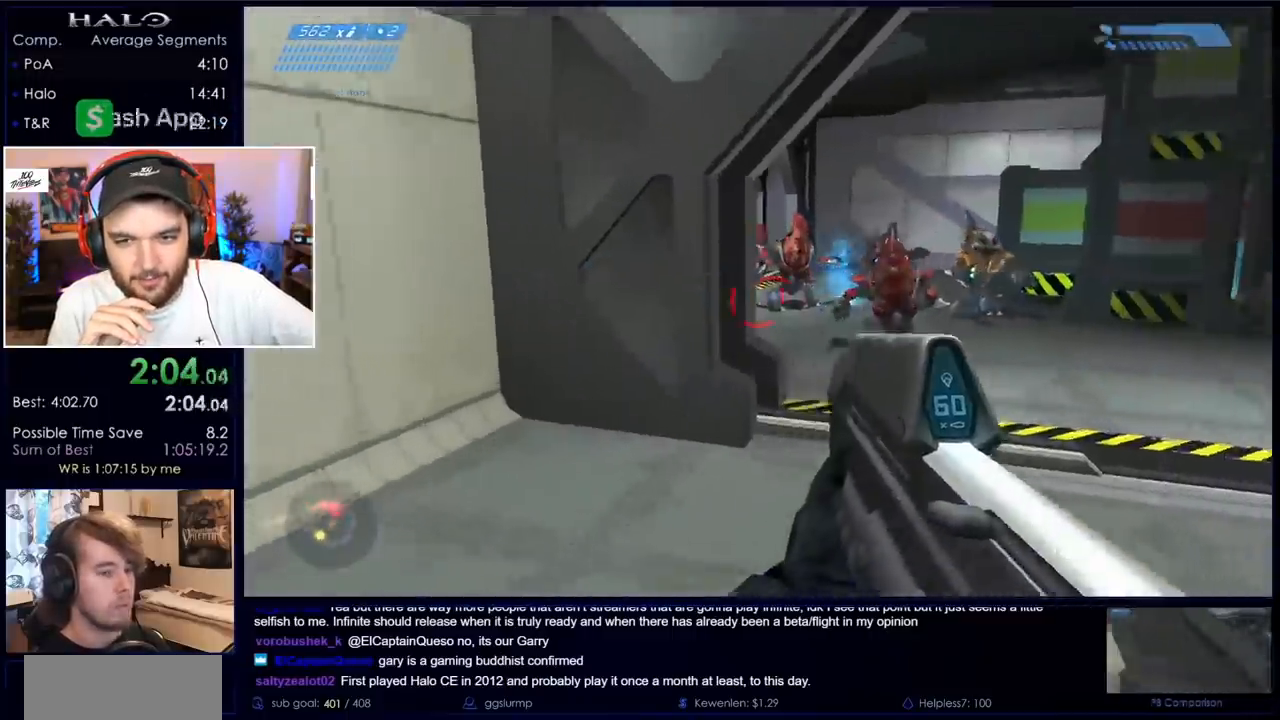
{"keys": ["w"], "mouse": [], "events": []}
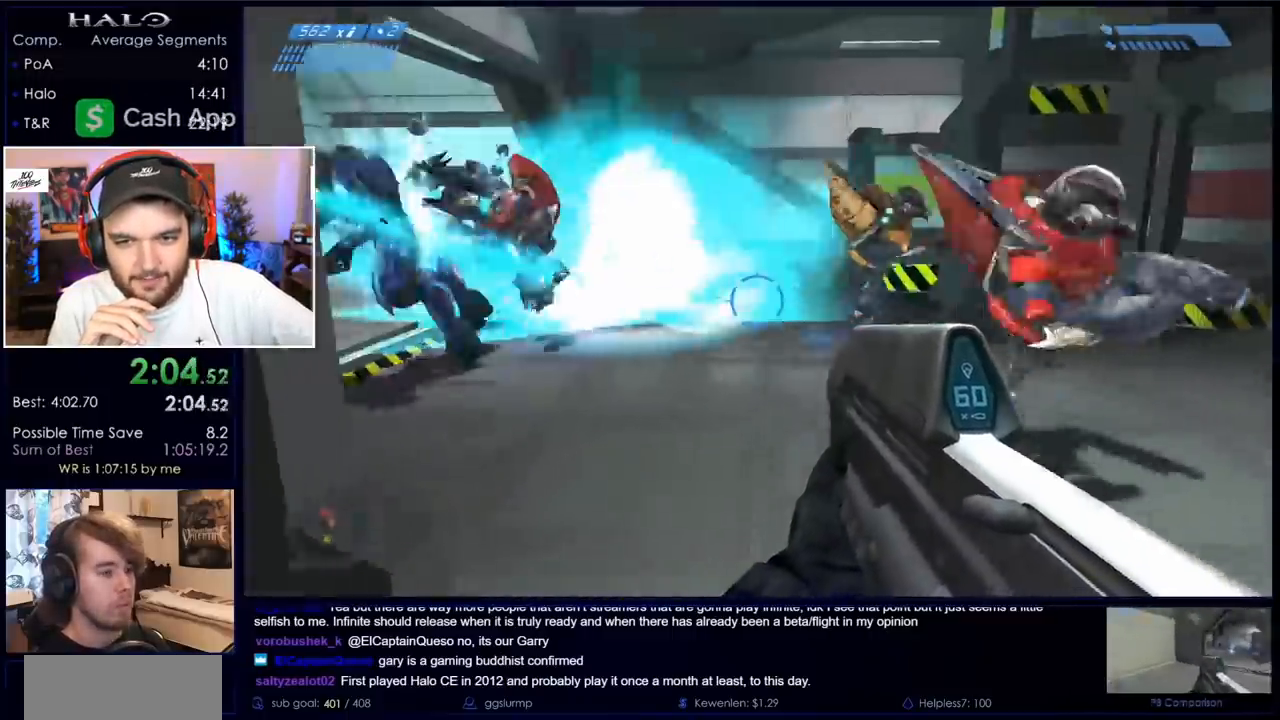
{"keys": ["w"], "mouse": [], "events": []}
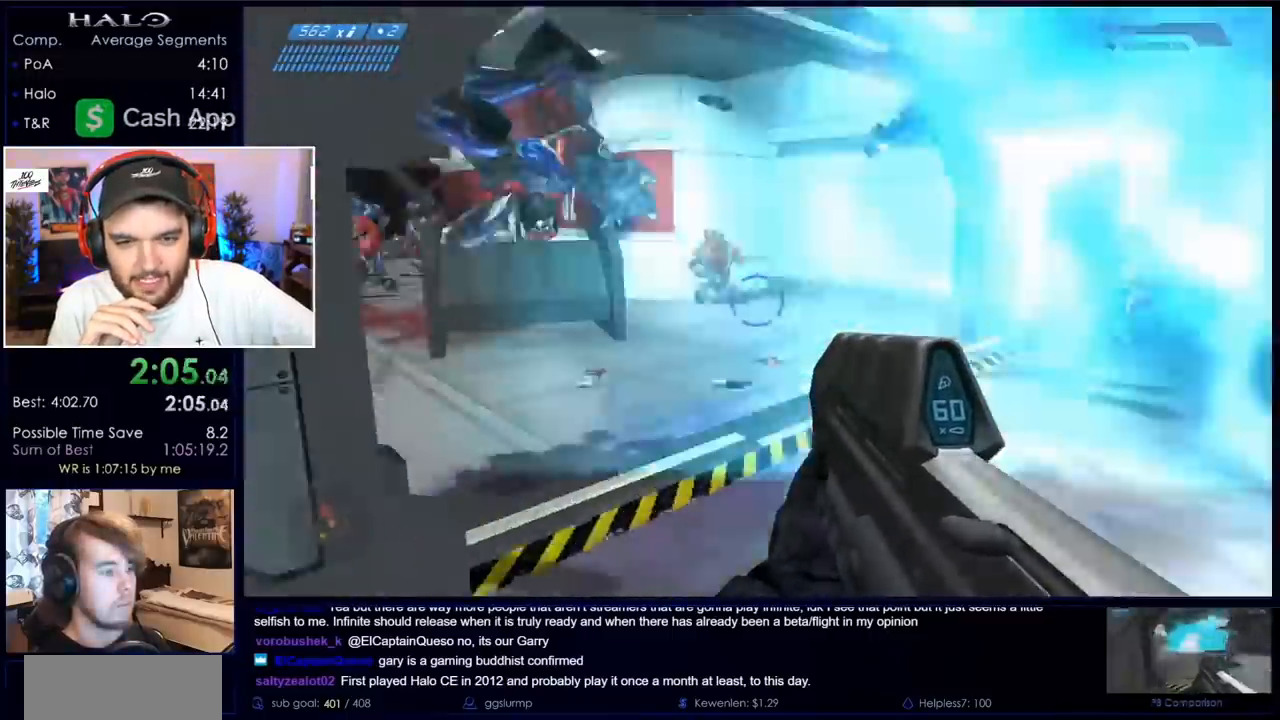
{"keys": ["w"], "mouse": [], "events": [[200, "d", "down"], [333, "mouse_left", "down"], [383, "d", "up"], [467, "mouse_left", "up"]]}
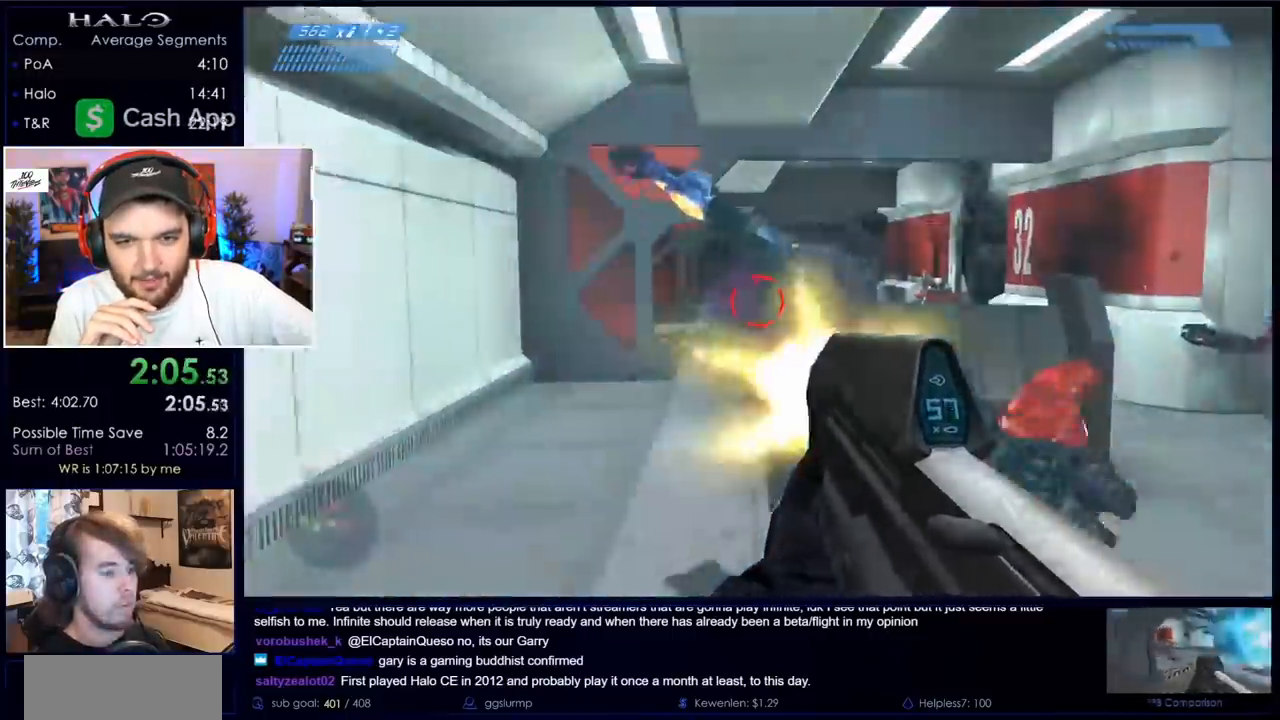
{"keys": ["a", "w"], "mouse": [], "events": [[50, "mouse_left", "down"], [100, "a", "down"], [233, "mouse_left", "up"], [283, "mouse_left", "down"], [483, "mouse_left", "up"]]}
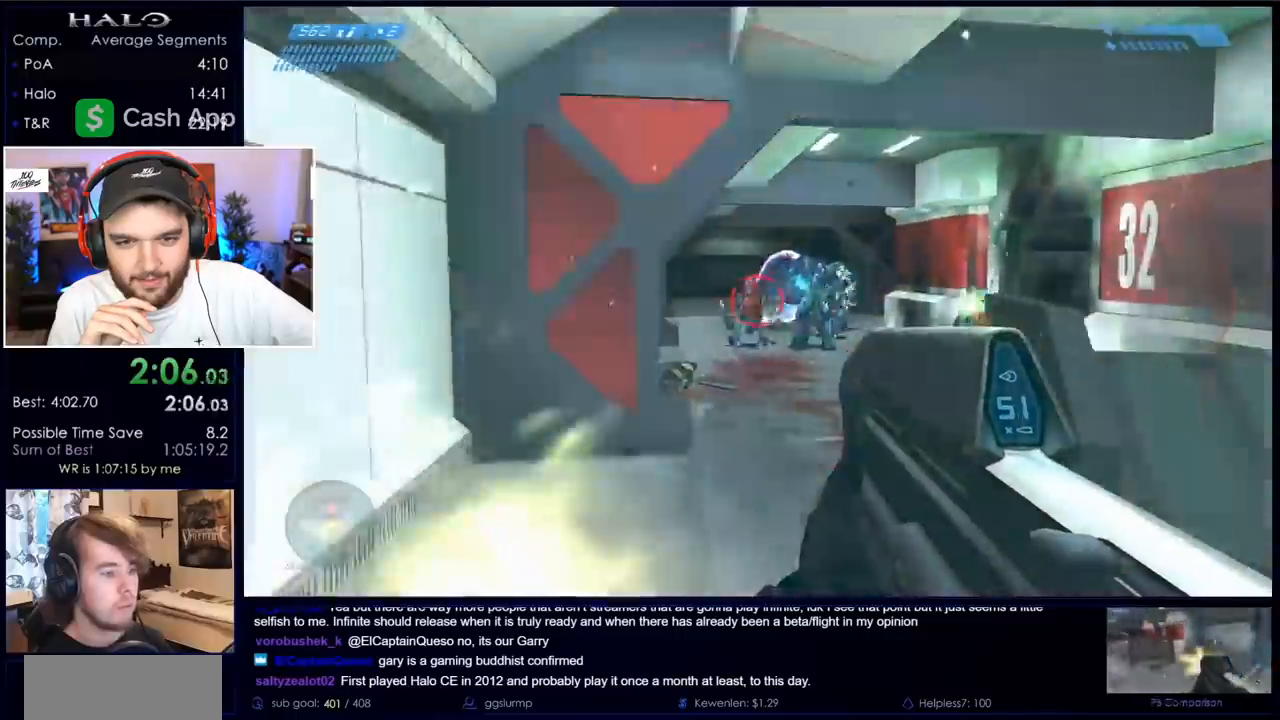
{"keys": ["w"], "mouse": ["left"], "events": [[17, "mouse_left", "down"], [217, "mouse_left", "up"], [350, "mouse_left", "down"], [450, "a", "up"]]}
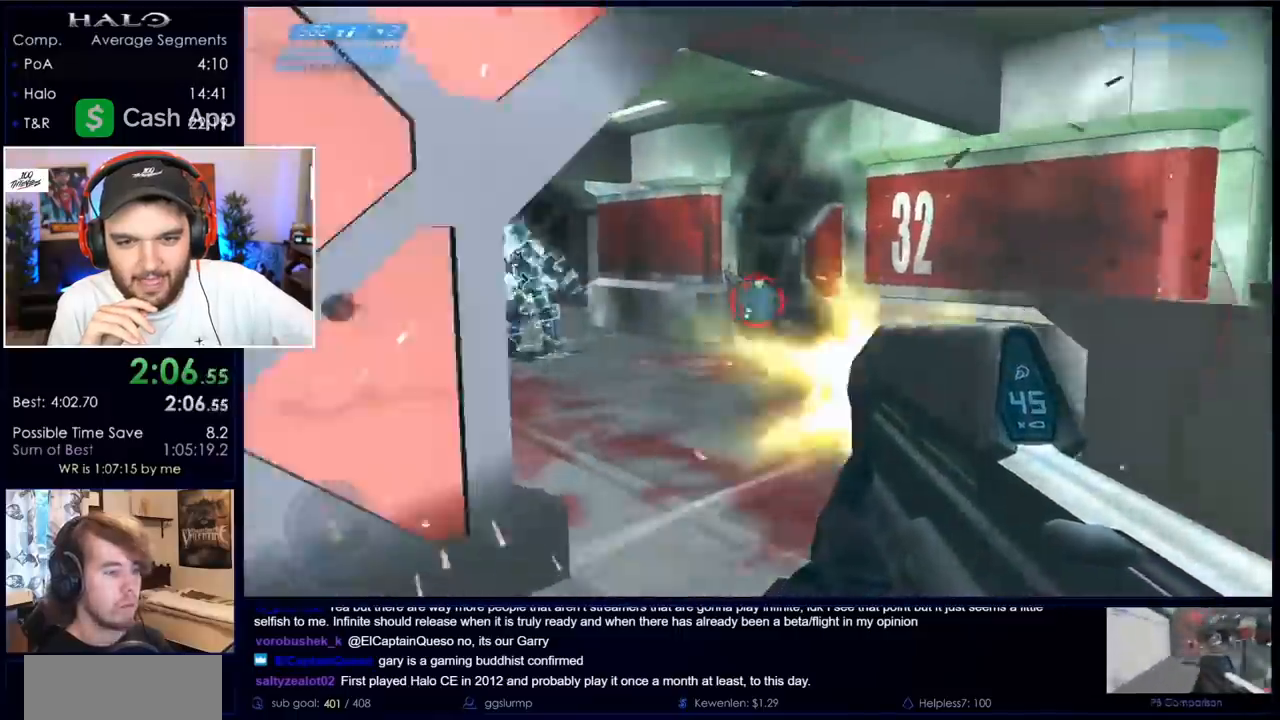
{"keys": ["w"], "mouse": ["left"], "events": []}
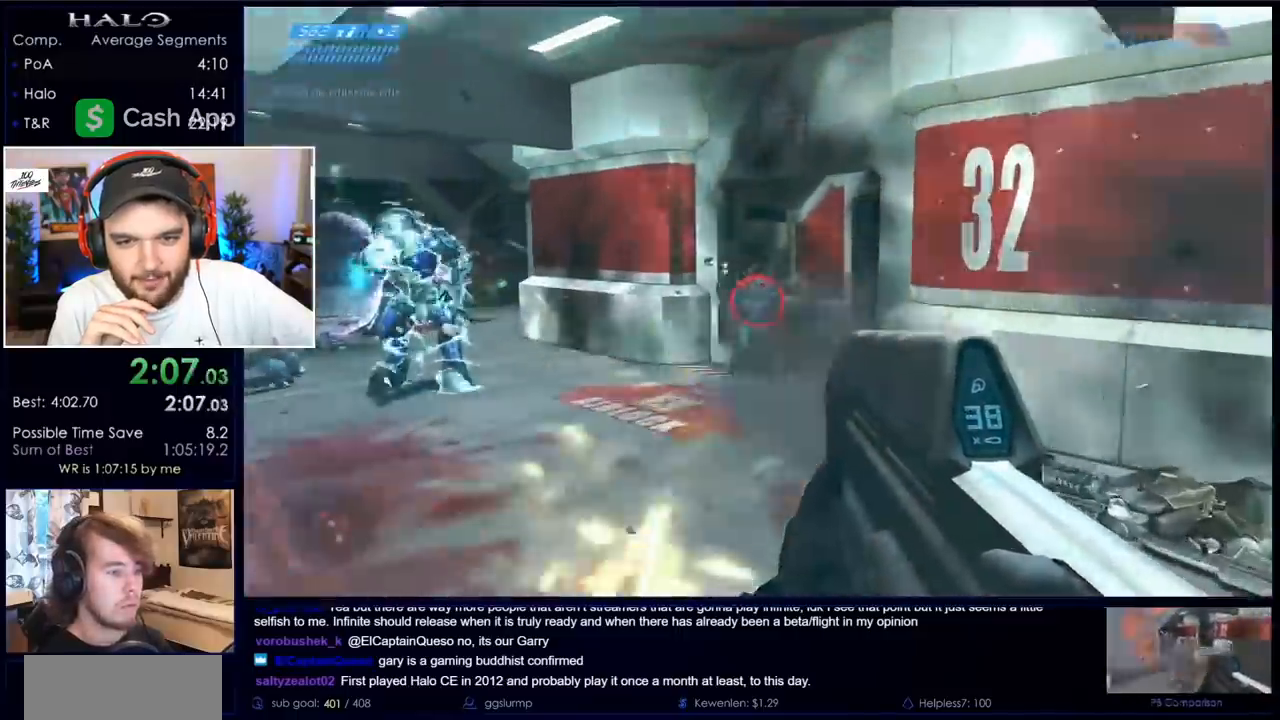
{"keys": ["w"], "mouse": ["left"], "events": [[100, "a", "down"], [150, "a", "up"], [150, "mouse_left", "up"], [233, "mouse_left", "down"]]}
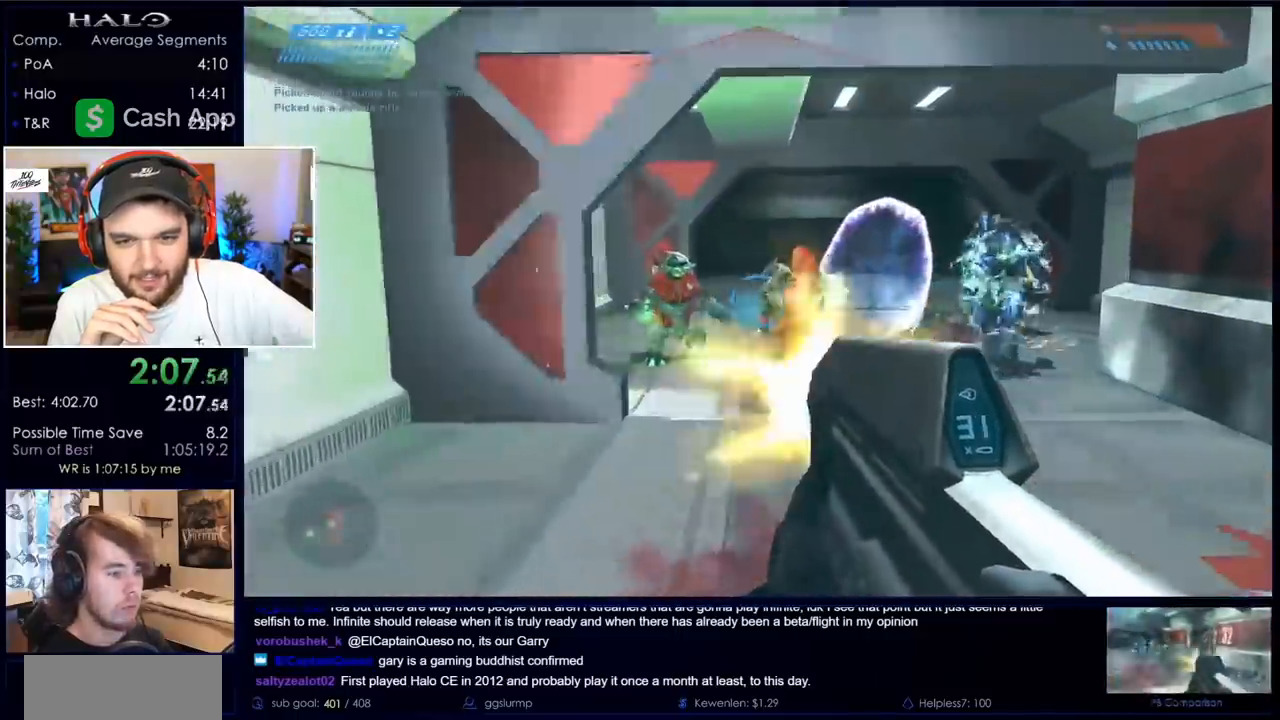
{"keys": ["w"], "mouse": ["left"], "events": []}
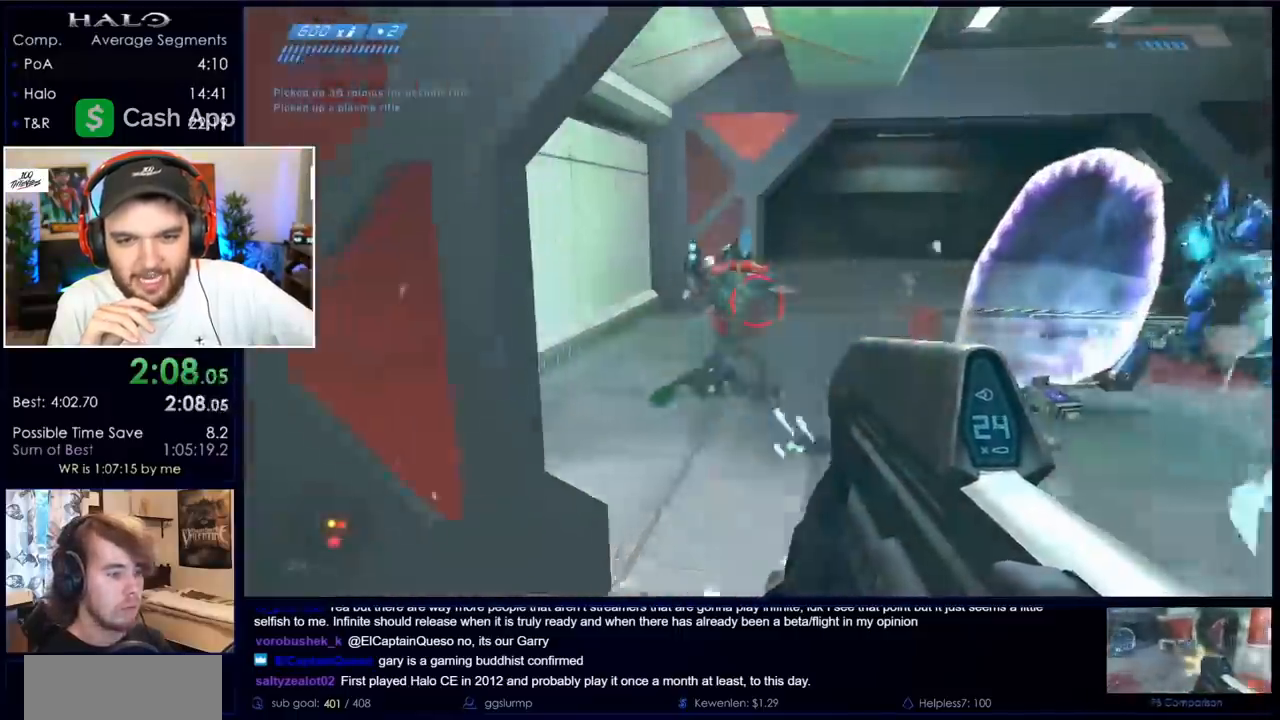
{"keys": ["w"], "mouse": [], "events": [[500, "mouse_left", "up"]]}
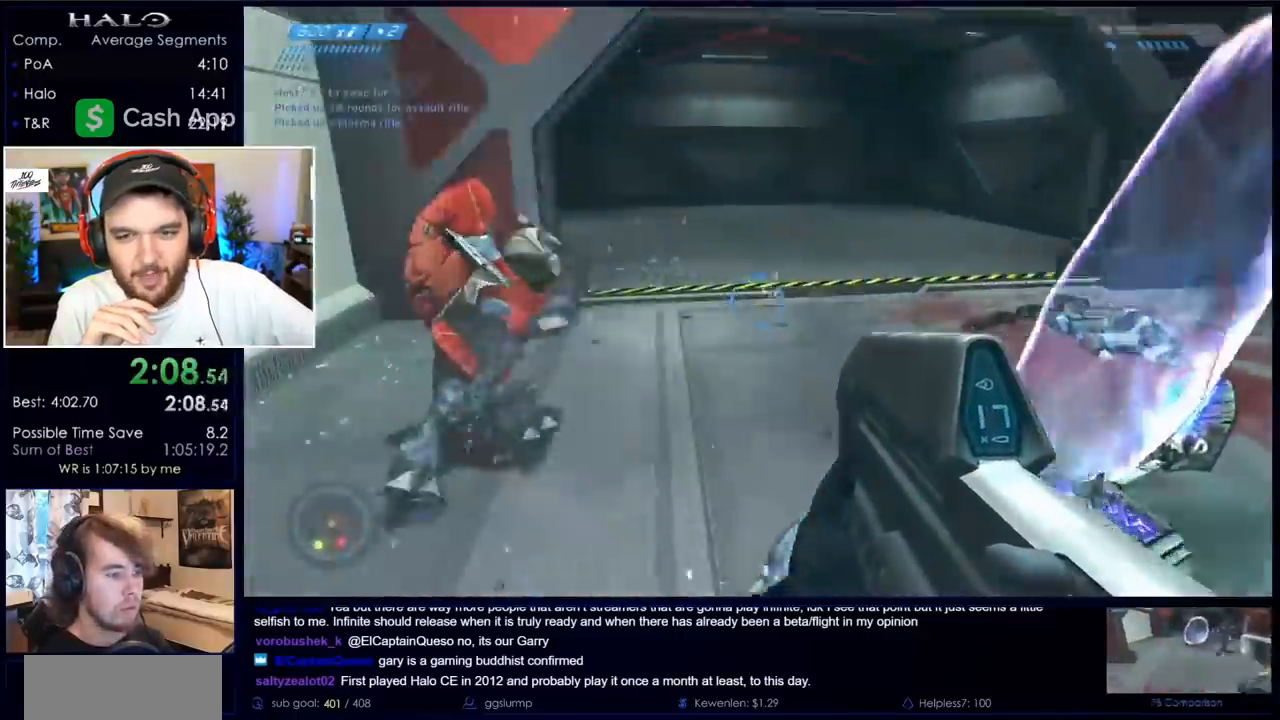
{"keys": ["d", "w"], "mouse": ["mb4"], "events": [[200, "d", "down"], [233, "mouse_mb4", "down"], [383, "mouse_mb4", "up"], [433, "mouse_mb4", "down"]]}
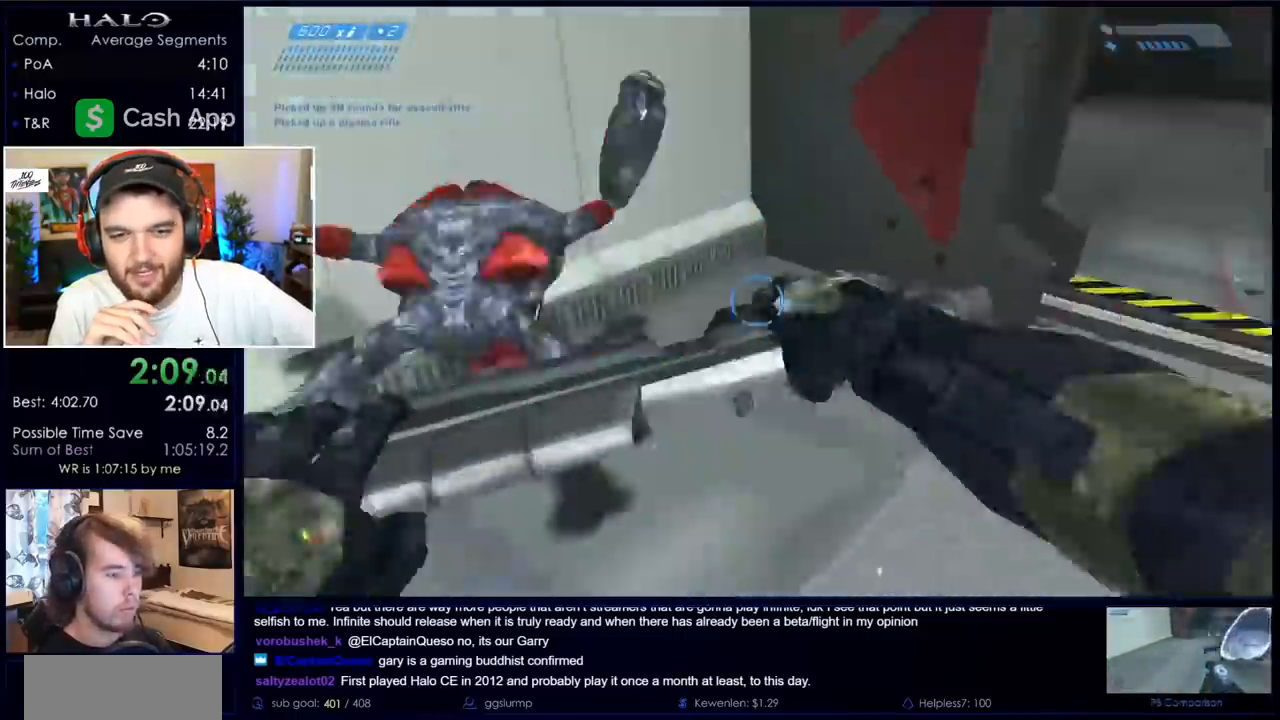
{"keys": ["w"], "mouse": [], "events": [[17, "mouse_mb4", "up"], [67, "d", "up"], [217, "q", "down"], [367, "q", "up"]]}